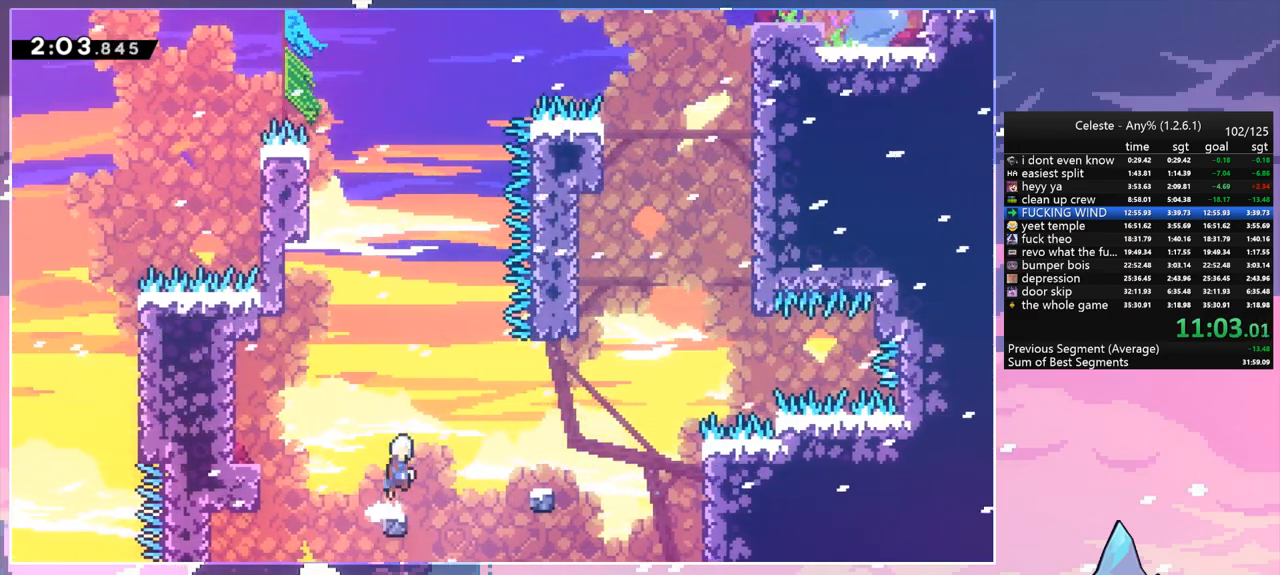
Gameplay with keyboard; each line is a JSON object with the keys held at the frame after it. "events" lists presses ("down") and releases ("up") of "dash", "down", "grab", "jump", "jump2", "left", "menu", "right", "skip" and "up" between this image and that frame as [ms after this image, input, new state], when the widget could be followed in between. No other keys are recorded. Mouse input is not recorded. Key names are as the overlay labels them; some are game actions (e.g. jump) rather than physical keys.
{"keys": ["right"], "events": [[333, "jump", "up"]]}
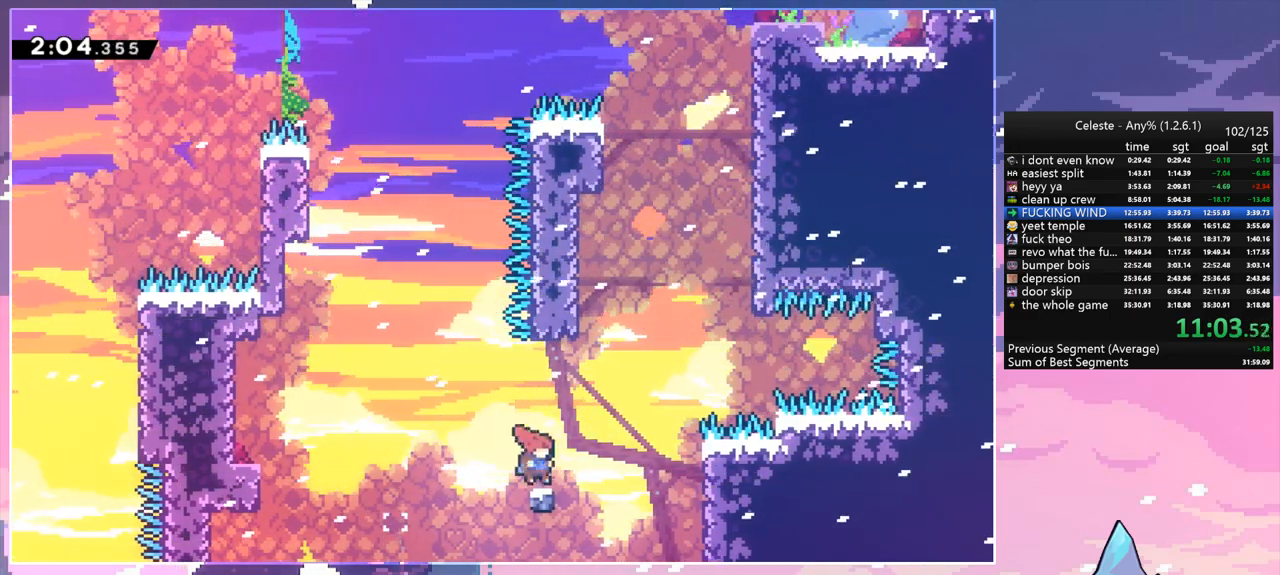
{"keys": ["dash", "jump", "right", "up"], "events": [[17, "jump", "down"], [117, "up", "down"], [167, "dash", "down"], [167, "right", "up"], [200, "jump", "up"], [400, "right", "down"], [433, "jump", "down"]]}
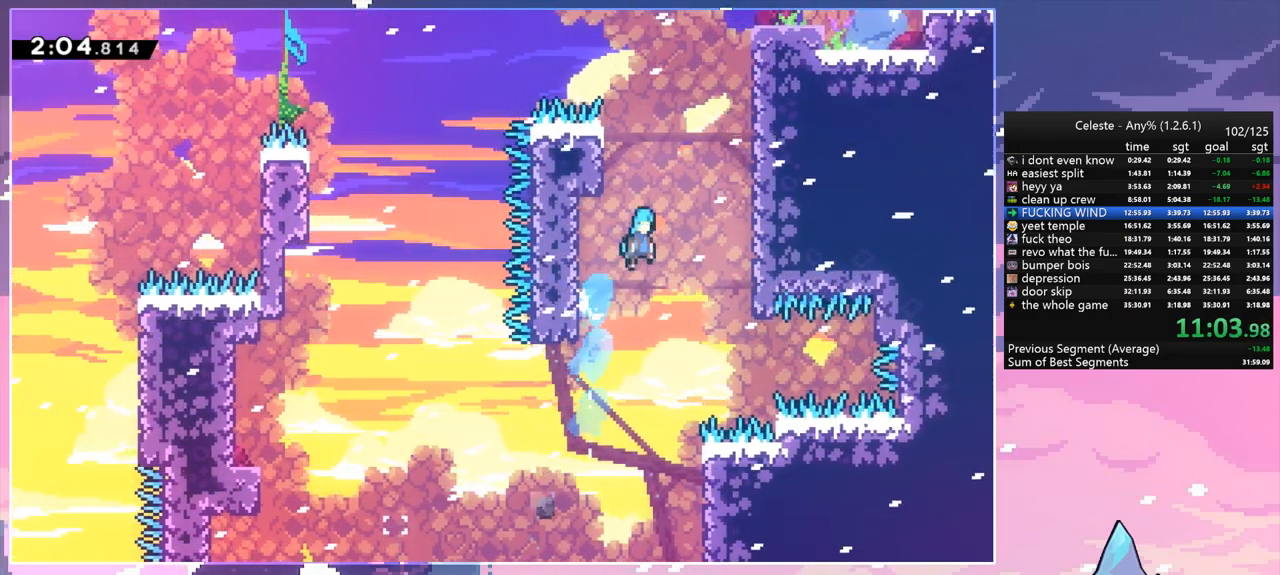
{"keys": ["grab", "jump2", "right", "up"], "events": [[33, "dash", "up"], [33, "grab", "down"], [217, "jump", "up"], [267, "jump2", "down"], [367, "jump", "down"], [367, "jump2", "up"], [450, "jump2", "down"], [500, "jump", "up"]]}
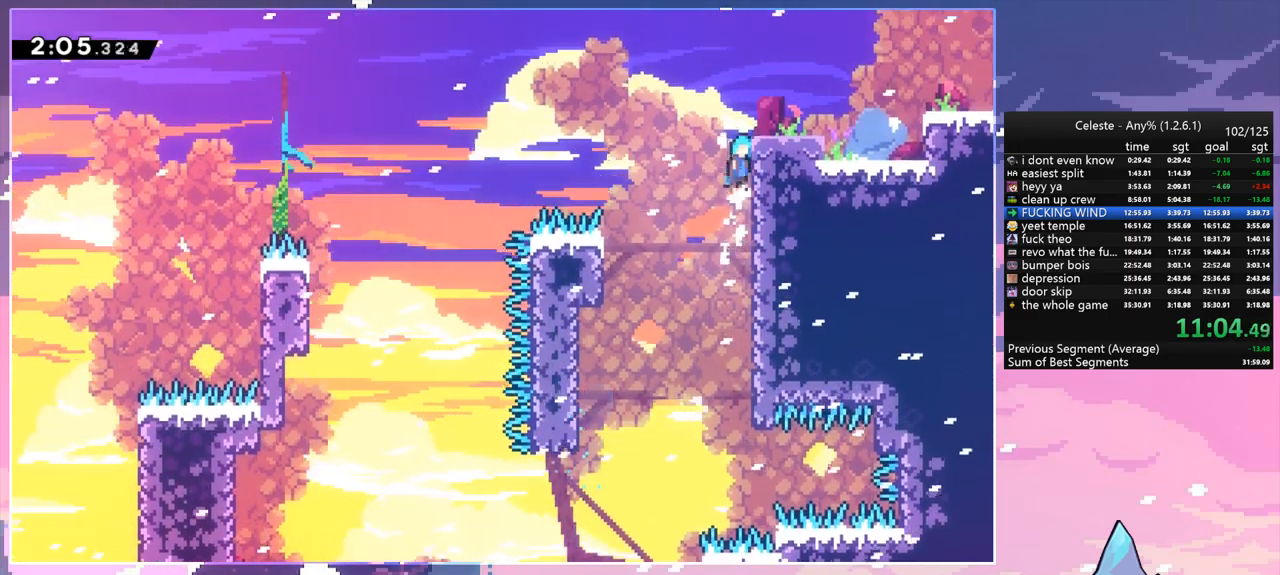
{"keys": ["dash", "down", "right"], "events": [[100, "jump", "down"], [183, "jump2", "up"], [233, "grab", "up"], [233, "jump", "up"], [283, "up", "up"], [333, "down", "down"], [417, "dash", "down"]]}
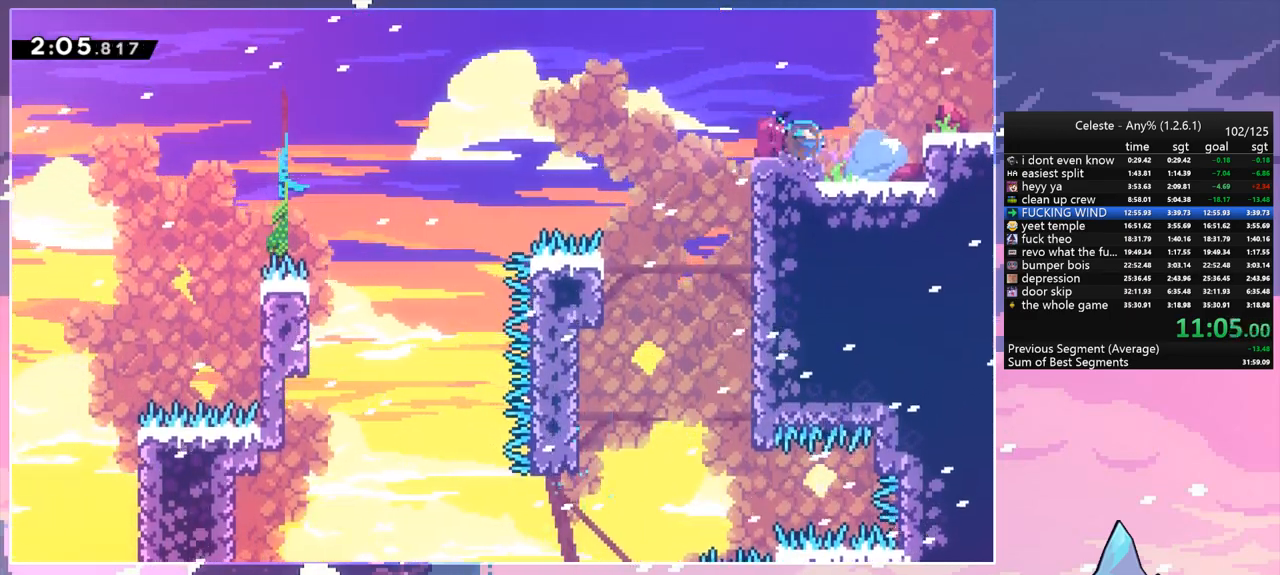
{"keys": ["right"], "events": [[17, "jump", "down"], [117, "dash", "up"], [167, "down", "up"], [250, "jump", "up"]]}
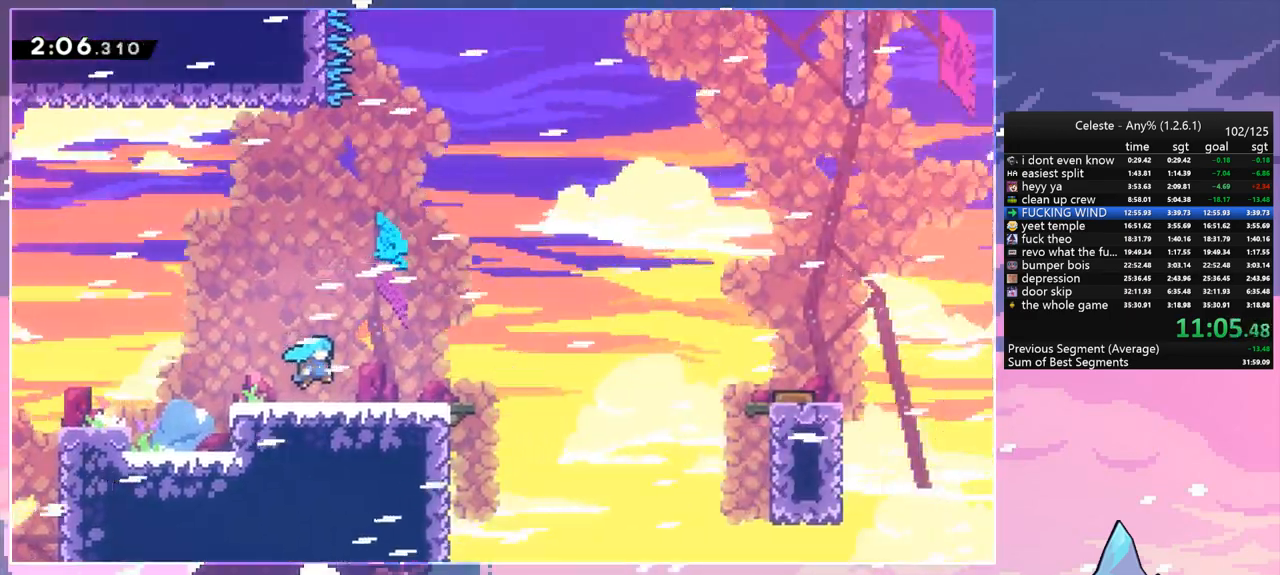
{"keys": ["jump", "right"], "events": [[500, "jump", "down"]]}
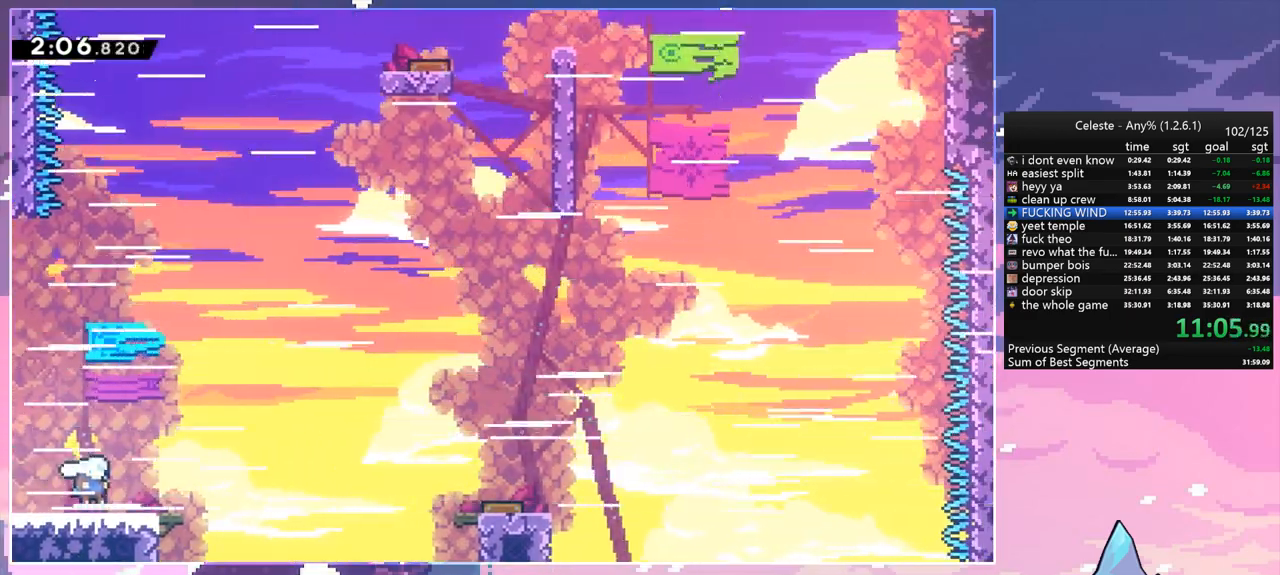
{"keys": ["left"], "events": [[150, "jump", "up"], [417, "left", "down"], [417, "right", "up"]]}
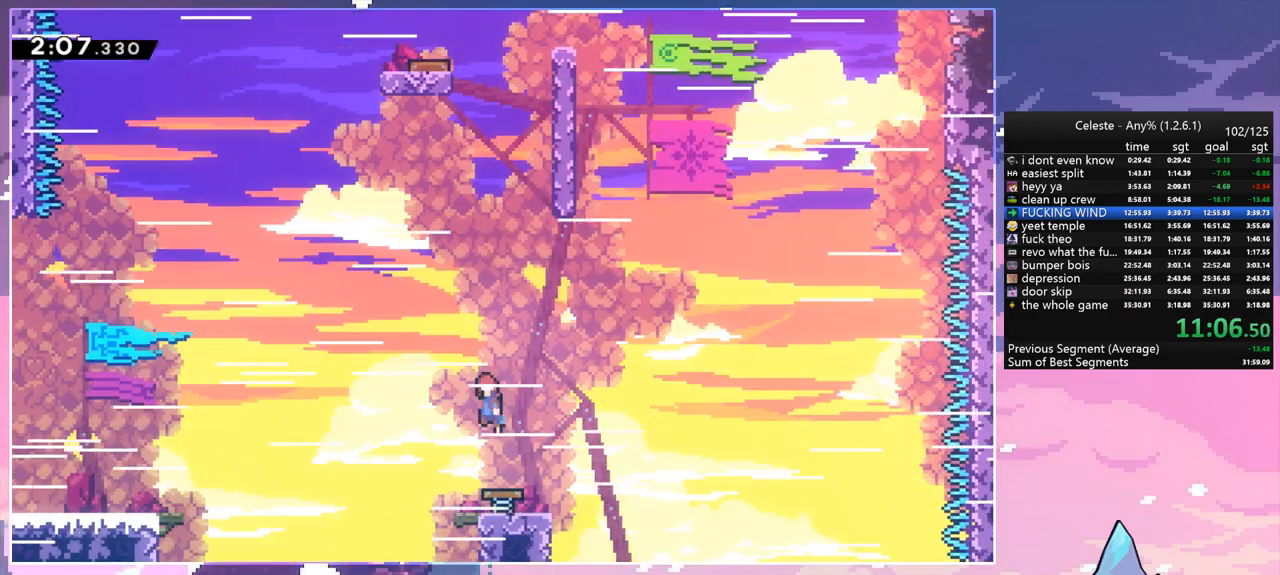
{"keys": ["dash", "jump", "right", "up"], "events": [[67, "up", "down"], [117, "left", "up"], [200, "dash", "down"], [400, "right", "down"], [433, "jump", "down"]]}
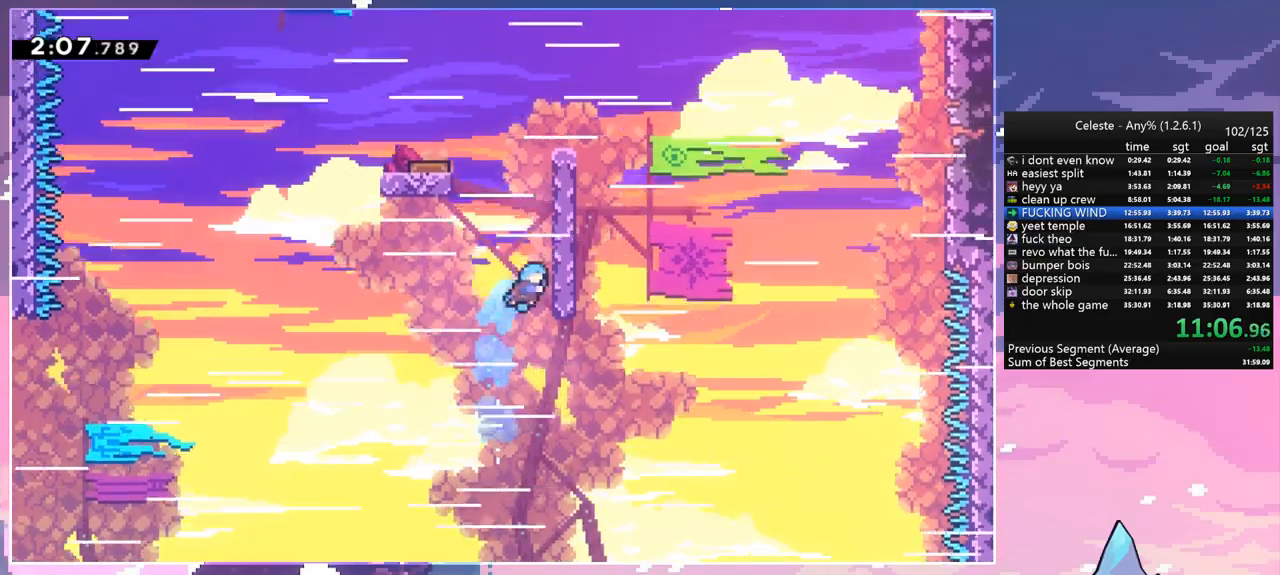
{"keys": ["grab", "right", "up"], "events": [[33, "dash", "up"], [267, "grab", "down"], [317, "jump", "up"]]}
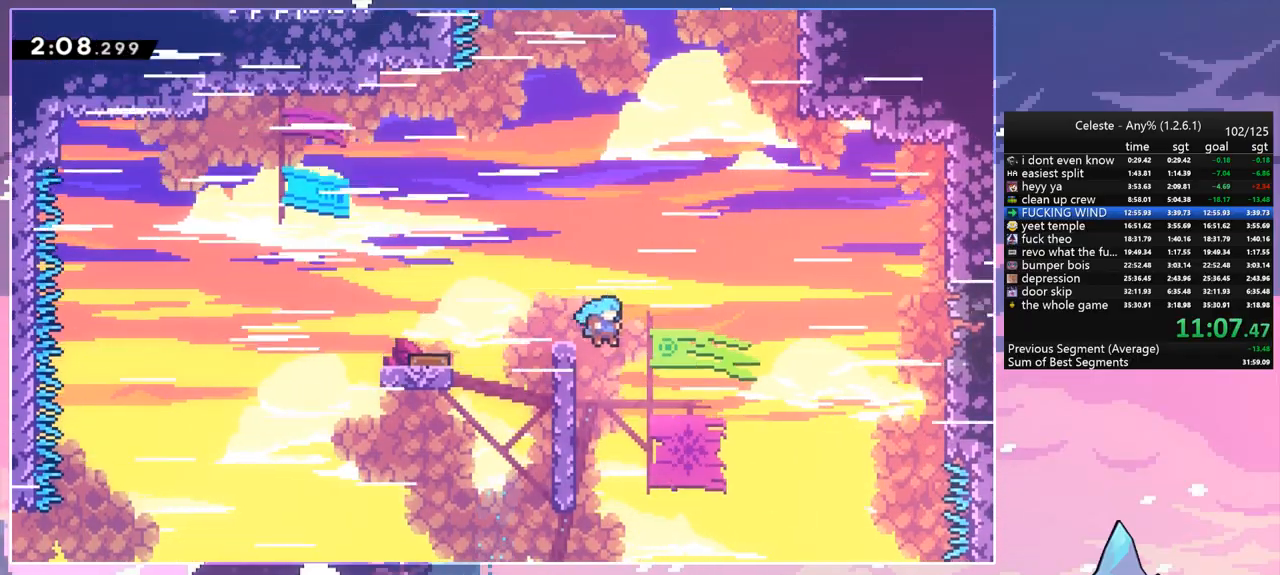
{"keys": ["dash", "grab", "left", "up"], "events": [[50, "right", "up"], [100, "up", "up"], [150, "left", "down"], [150, "up", "down"], [233, "dash", "down"], [233, "grab", "up"], [433, "grab", "down"]]}
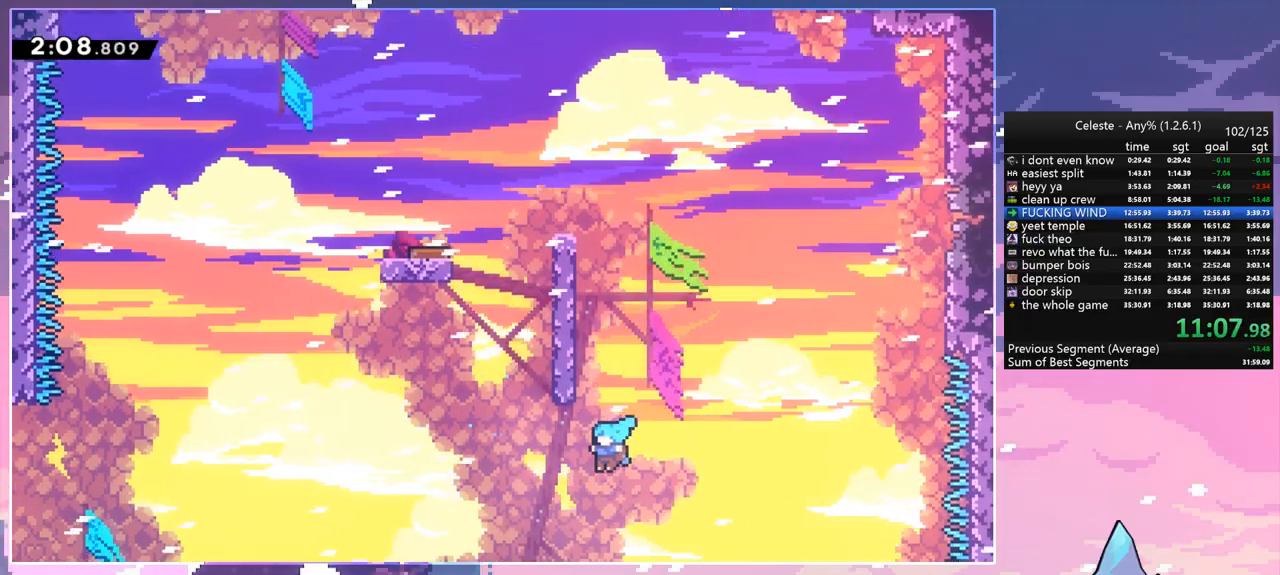
{"keys": ["left"], "events": [[67, "dash", "up"], [300, "grab", "up"], [400, "up", "up"]]}
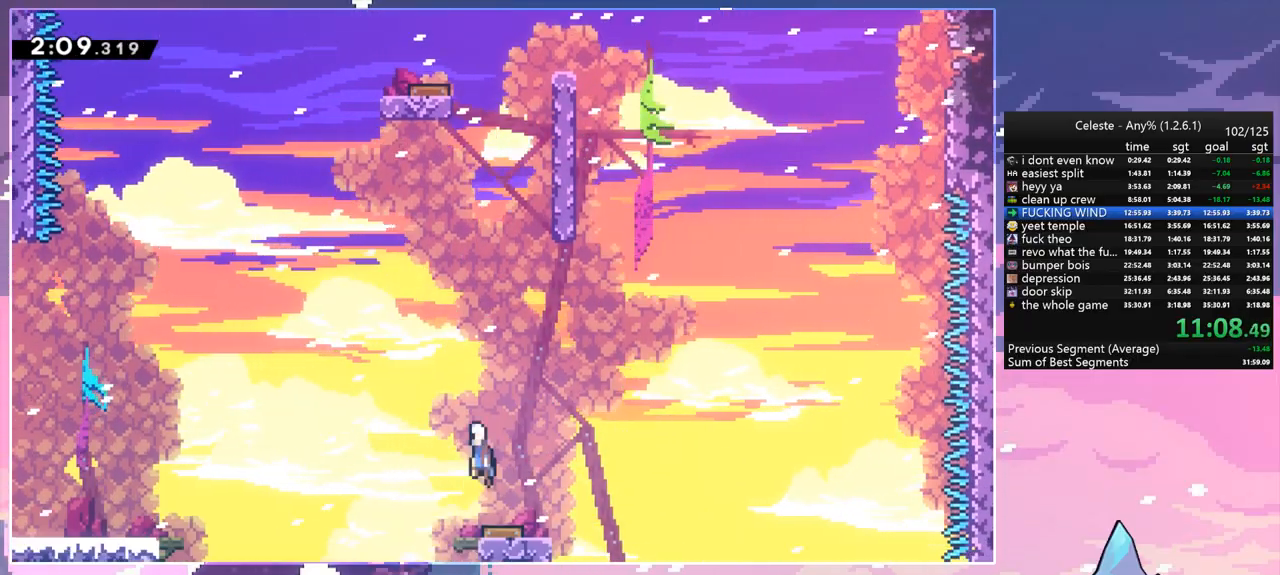
{"keys": ["dash", "up"], "events": [[33, "right", "down"], [83, "left", "up"], [317, "up", "down"], [367, "right", "up"], [417, "dash", "down"]]}
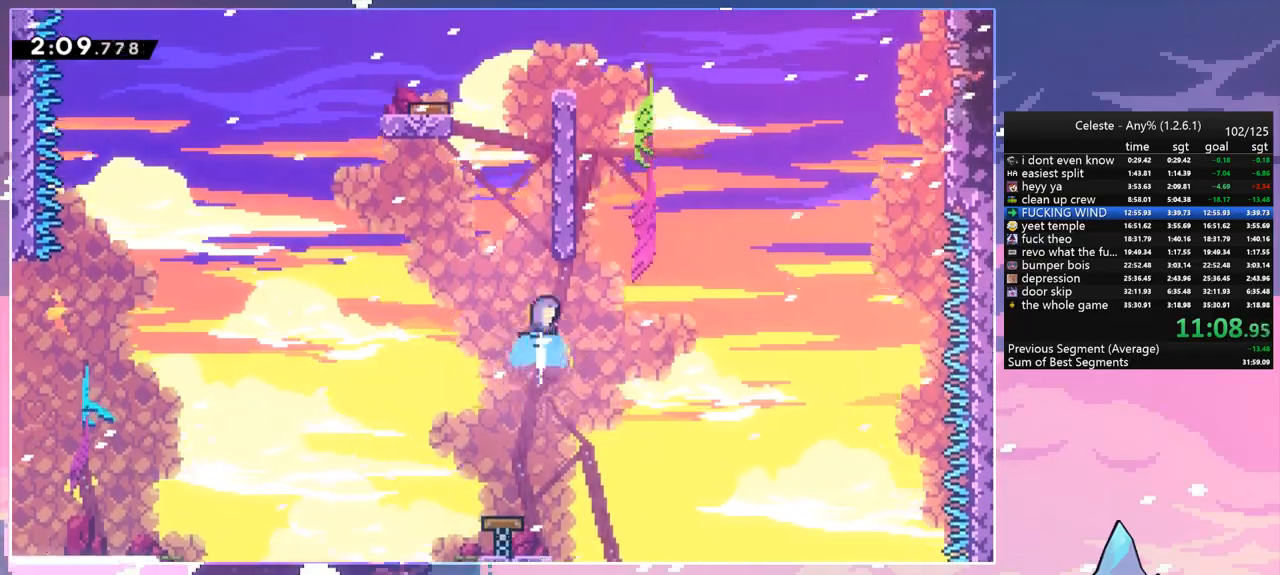
{"keys": ["grab", "right", "up"], "events": [[50, "grab", "down"], [150, "dash", "up"], [283, "jump", "down"], [283, "right", "down"], [417, "jump", "up"]]}
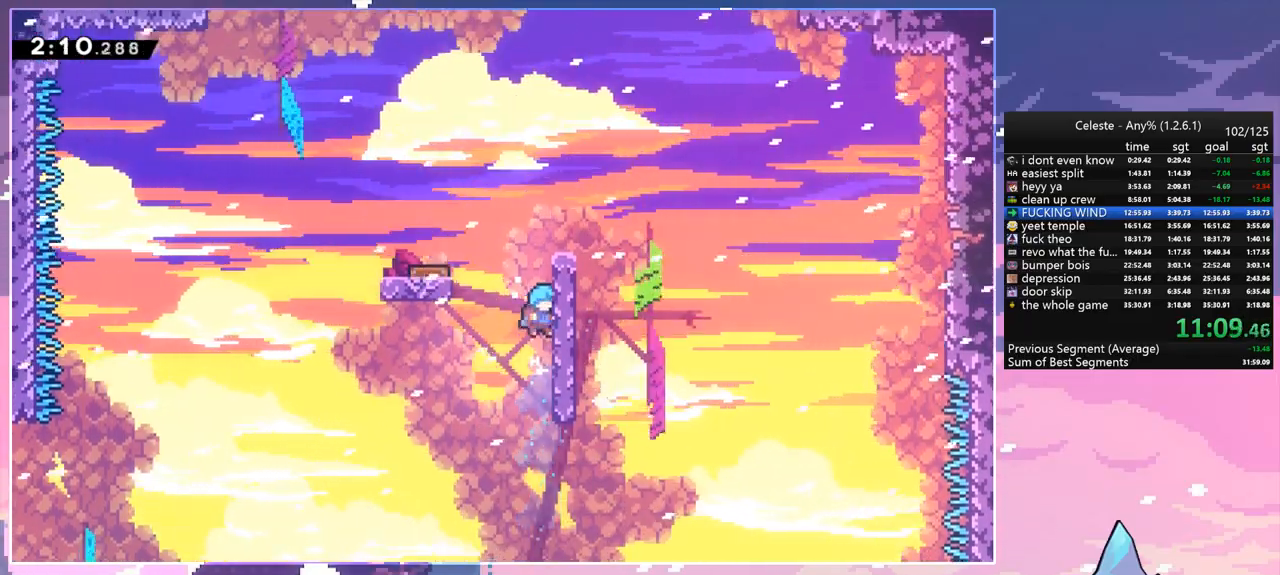
{"keys": ["grab", "right", "up"], "events": []}
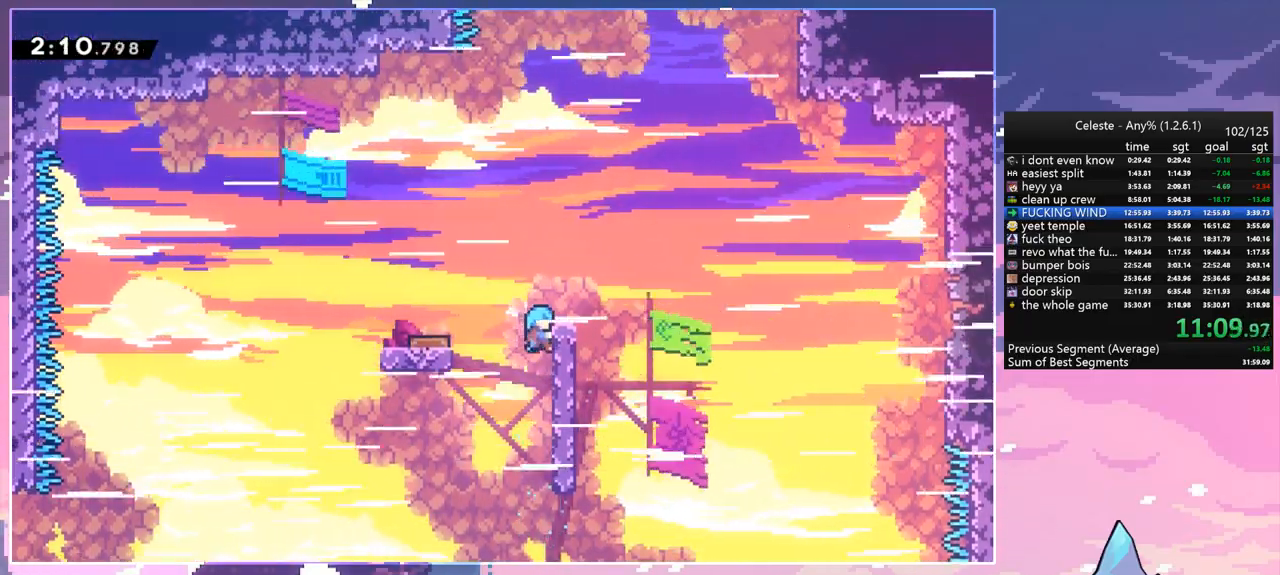
{"keys": ["dash", "down", "jump", "right"], "events": [[217, "grab", "up"], [217, "right", "up"], [267, "up", "up"], [317, "dash", "down"], [317, "down", "down"], [317, "right", "down"], [450, "jump", "down"]]}
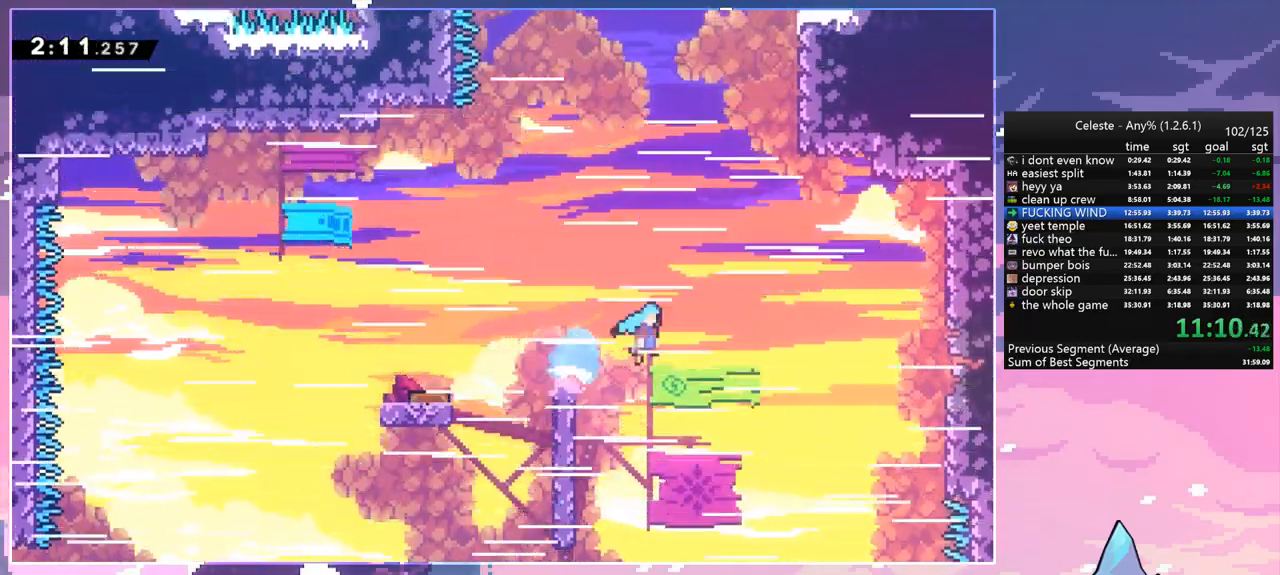
{"keys": ["down", "right"], "events": [[50, "dash", "up"], [100, "jump", "up"]]}
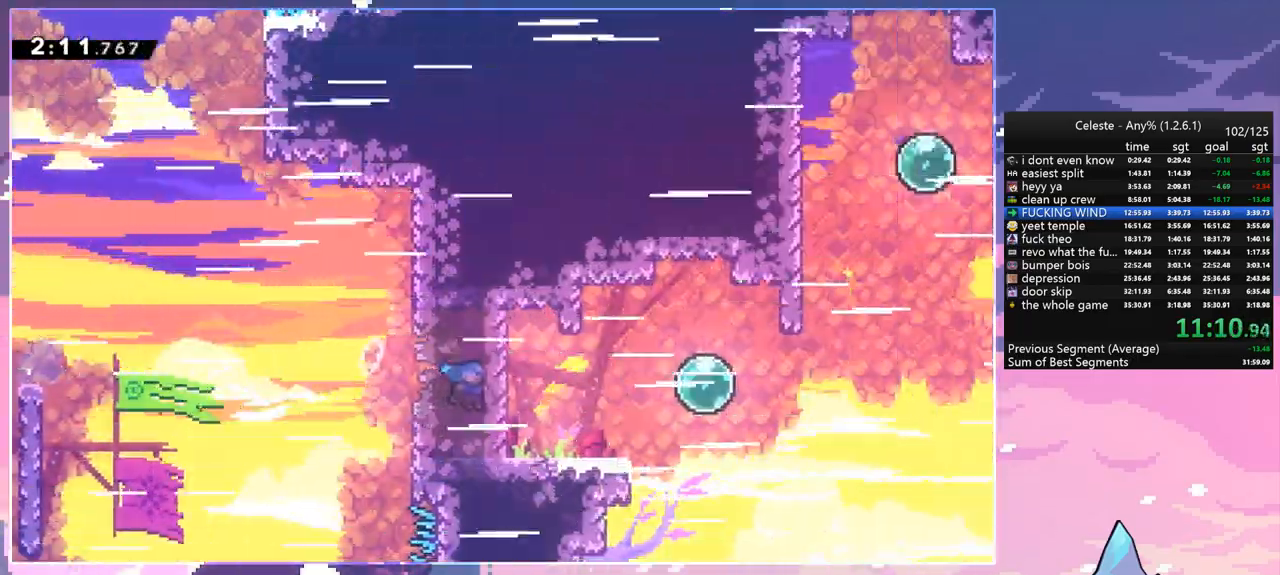
{"keys": ["right"], "events": [[67, "down", "up"]]}
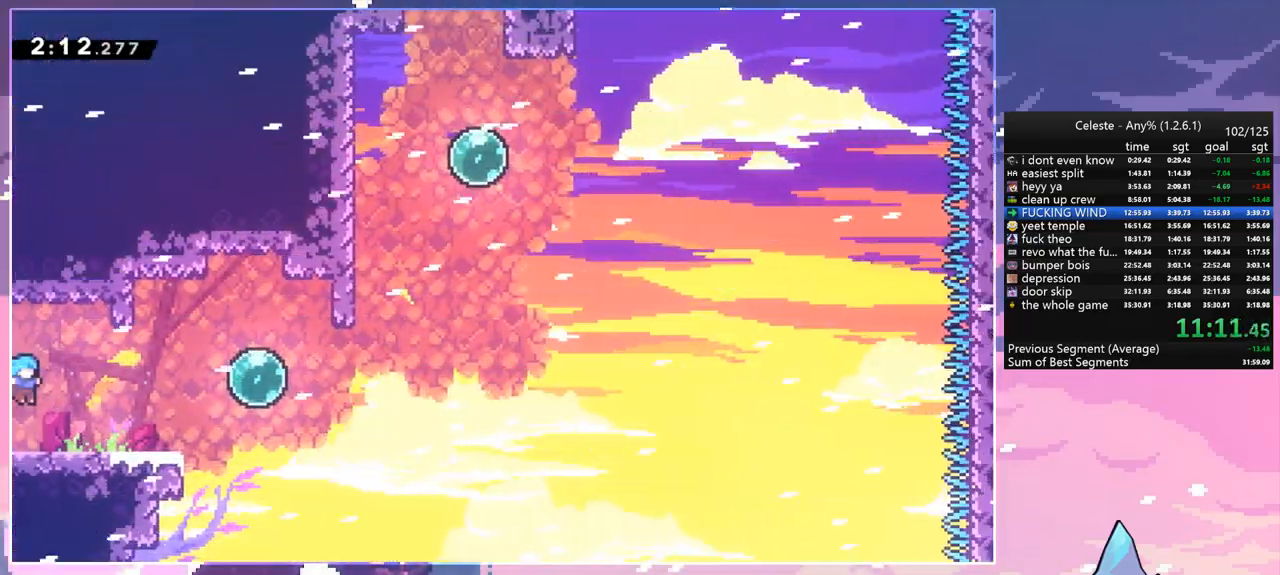
{"keys": ["dash", "right"], "events": [[183, "dash", "down"], [317, "jump", "down"], [367, "dash", "up"], [400, "dash", "down"], [450, "jump", "up"]]}
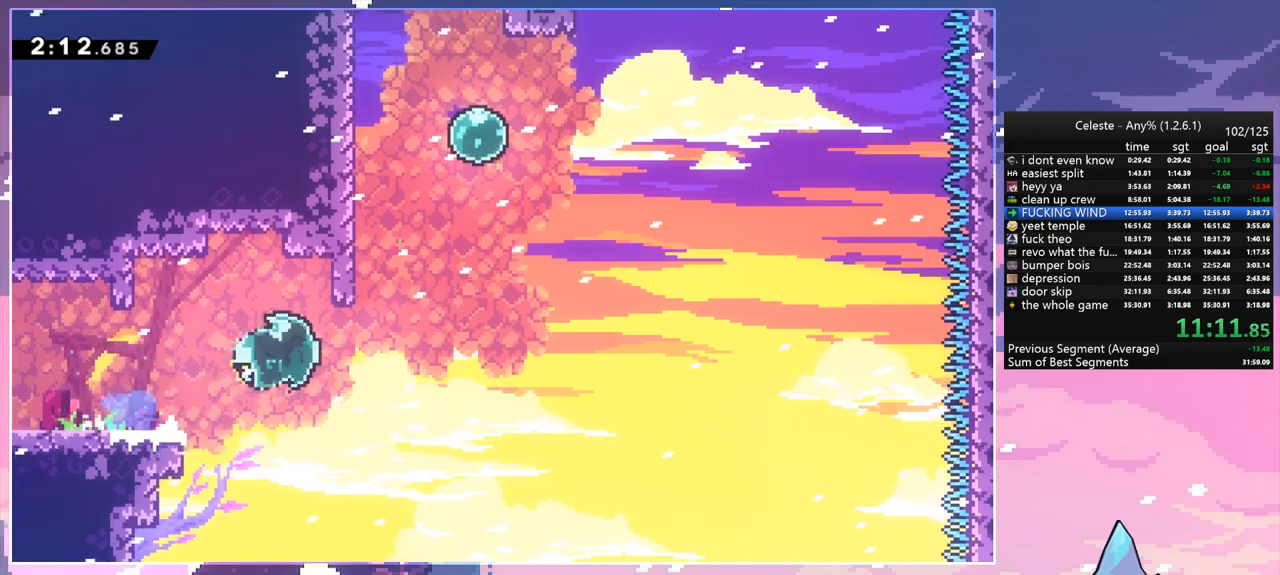
{"keys": ["left"], "events": [[50, "dash", "up"], [150, "dash", "down"], [150, "up", "down"], [183, "right", "up"], [283, "left", "down"], [333, "dash", "up"], [433, "up", "up"]]}
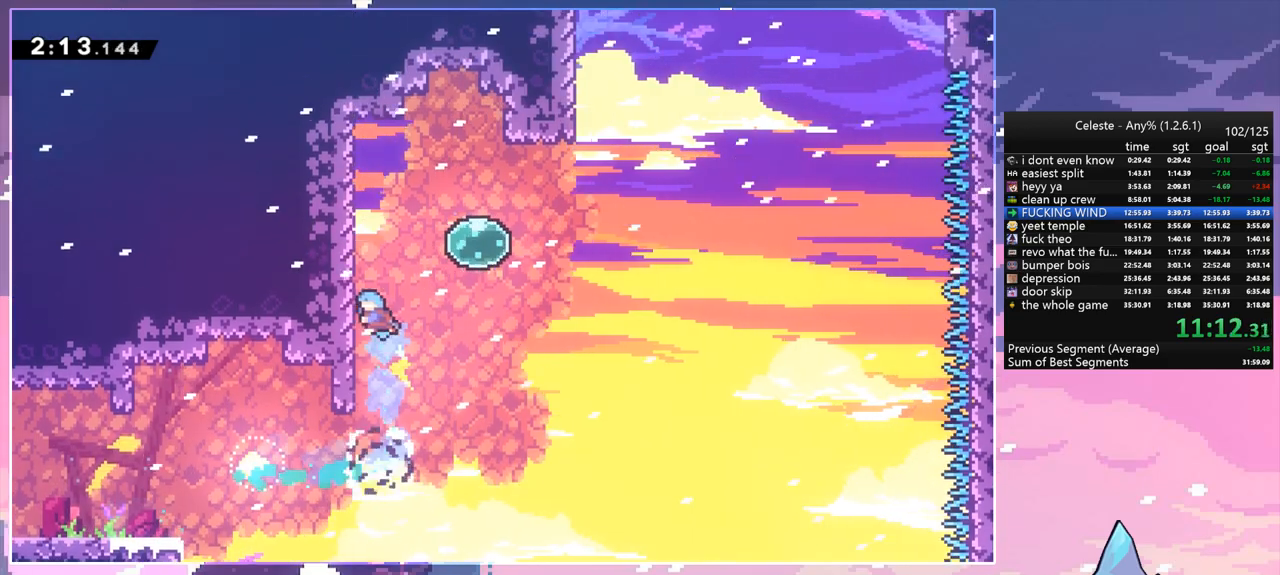
{"keys": ["right", "up"], "events": [[67, "jump", "down"], [67, "right", "down"], [117, "left", "up"], [200, "up", "down"], [350, "dash", "down"], [400, "jump", "up"], [483, "dash", "up"]]}
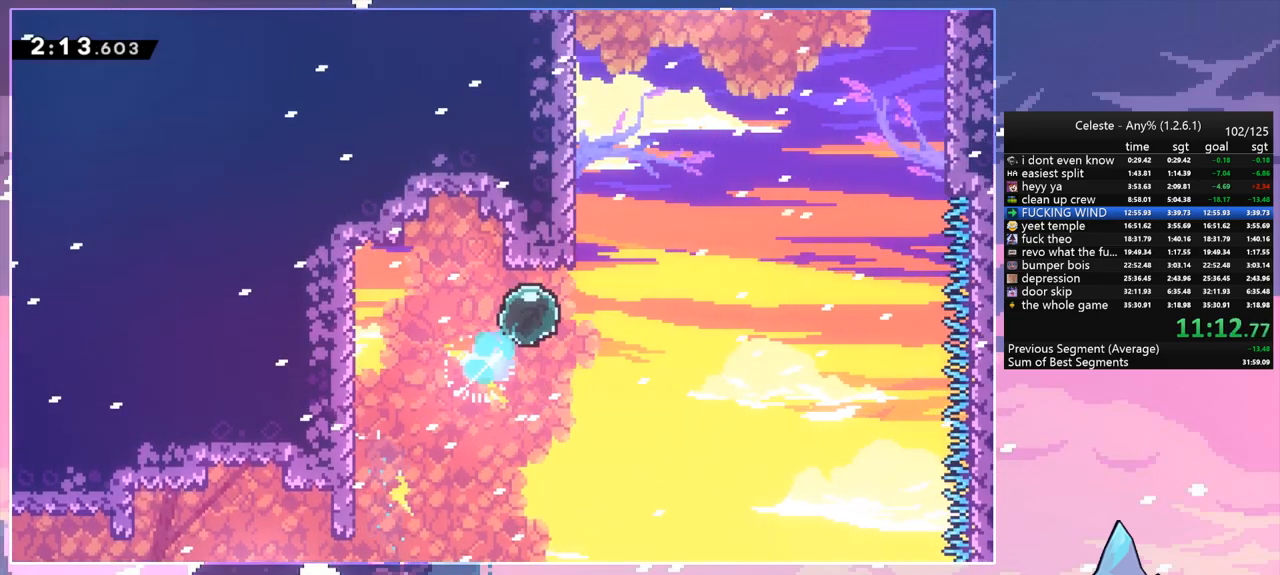
{"keys": ["jump", "right", "up"], "events": [[133, "right", "up"], [167, "dash", "down"], [400, "jump", "down"], [450, "right", "down"], [500, "dash", "up"]]}
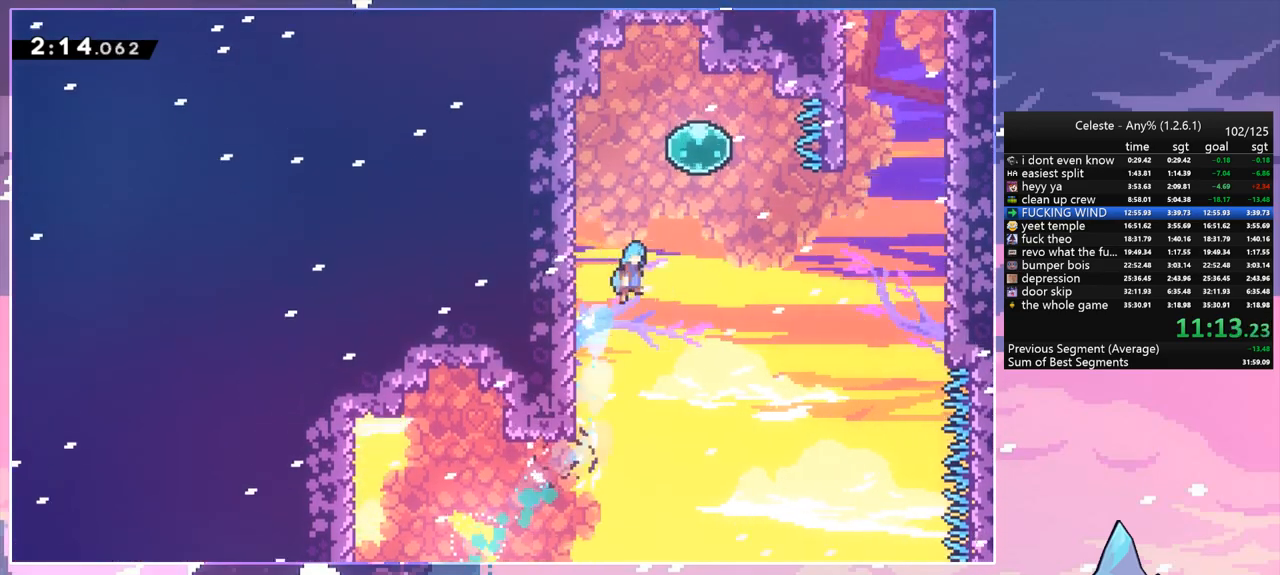
{"keys": ["right"], "events": [[50, "up", "up"], [183, "down", "down"], [233, "dash", "down"], [283, "jump", "up"], [417, "dash", "up"], [417, "down", "up"]]}
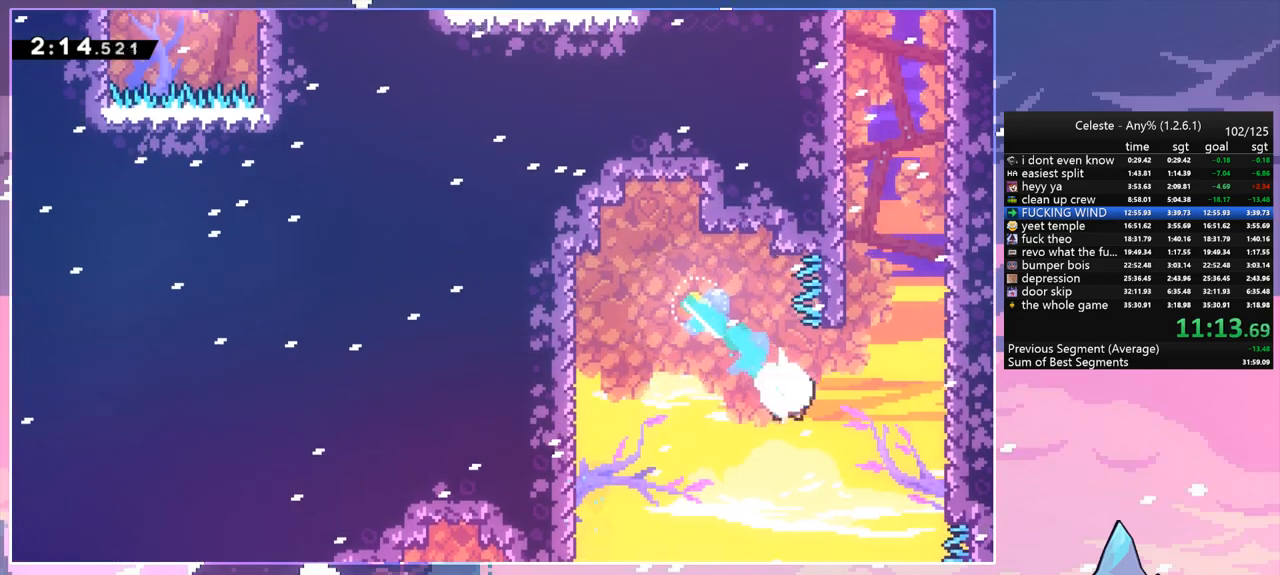
{"keys": ["grab", "jump2", "right", "up"], "events": [[17, "up", "down"], [67, "dash", "down"], [200, "grab", "down"], [250, "dash", "up"], [300, "jump", "down"], [400, "jump2", "down"], [433, "jump", "up"]]}
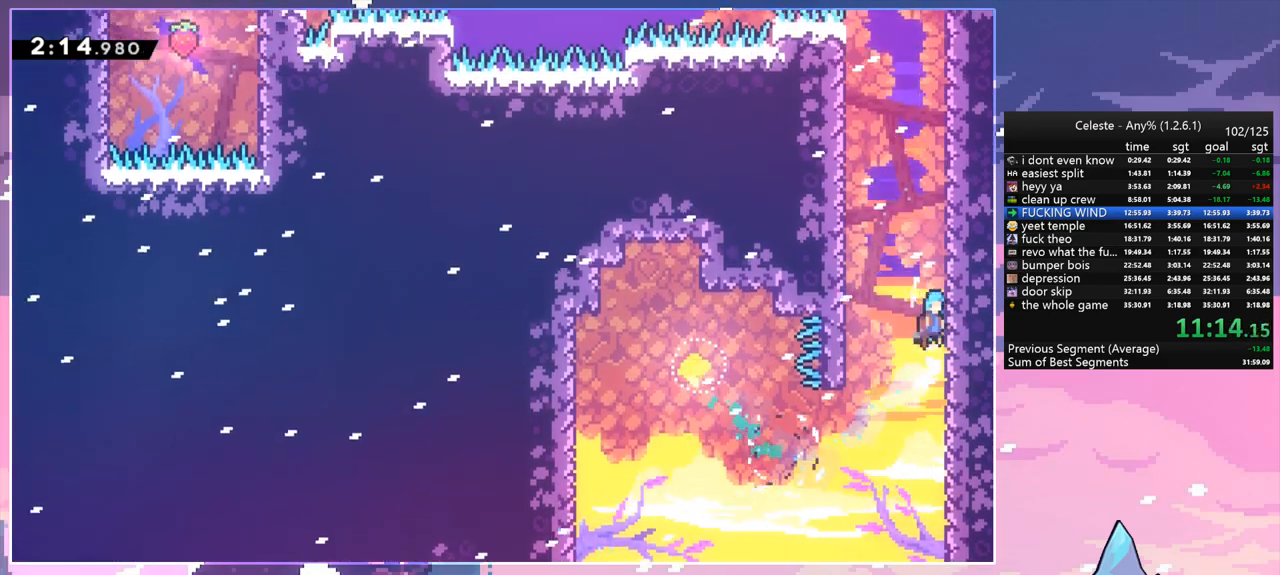
{"keys": ["jump", "left"], "events": [[33, "jump", "down"], [33, "jump2", "up"], [83, "jump2", "down"], [133, "jump", "up"], [217, "jump", "down"], [217, "jump2", "up"], [267, "jump2", "down"], [450, "jump", "up"], [450, "jump2", "up"], [450, "left", "down"], [450, "right", "up"], [450, "up", "up"], [500, "grab", "up"], [500, "jump", "down"]]}
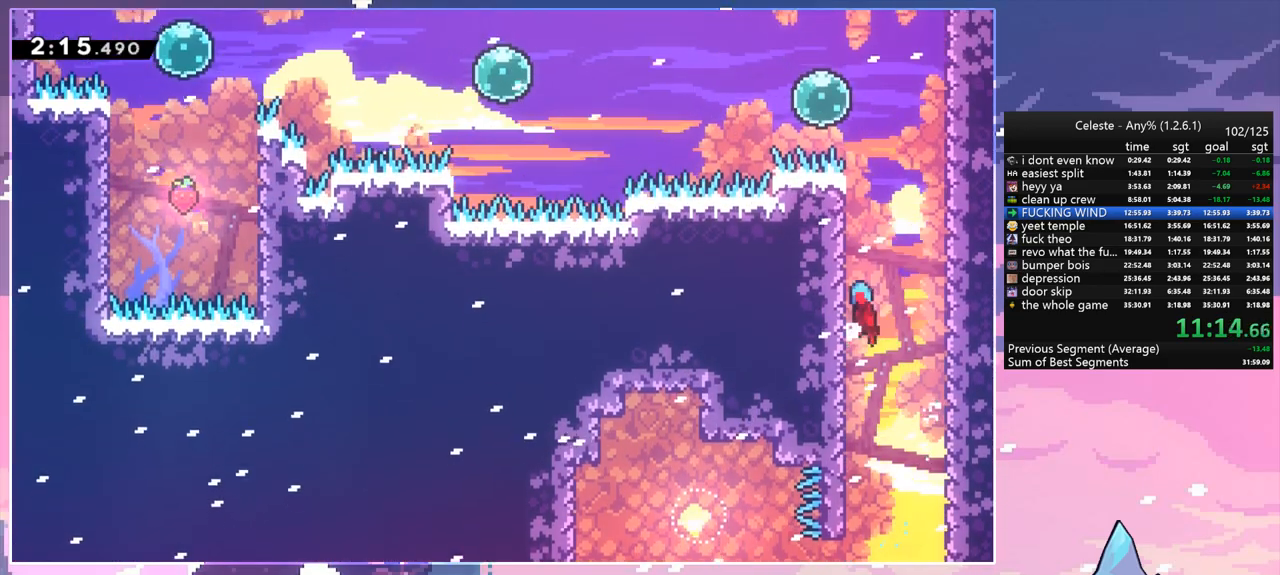
{"keys": ["jump", "left", "right"], "events": [[100, "right", "down"], [150, "jump", "up"], [150, "left", "up"], [233, "jump", "down"], [283, "left", "down"], [333, "right", "up"], [383, "jump", "up"], [467, "jump", "down"], [467, "right", "down"]]}
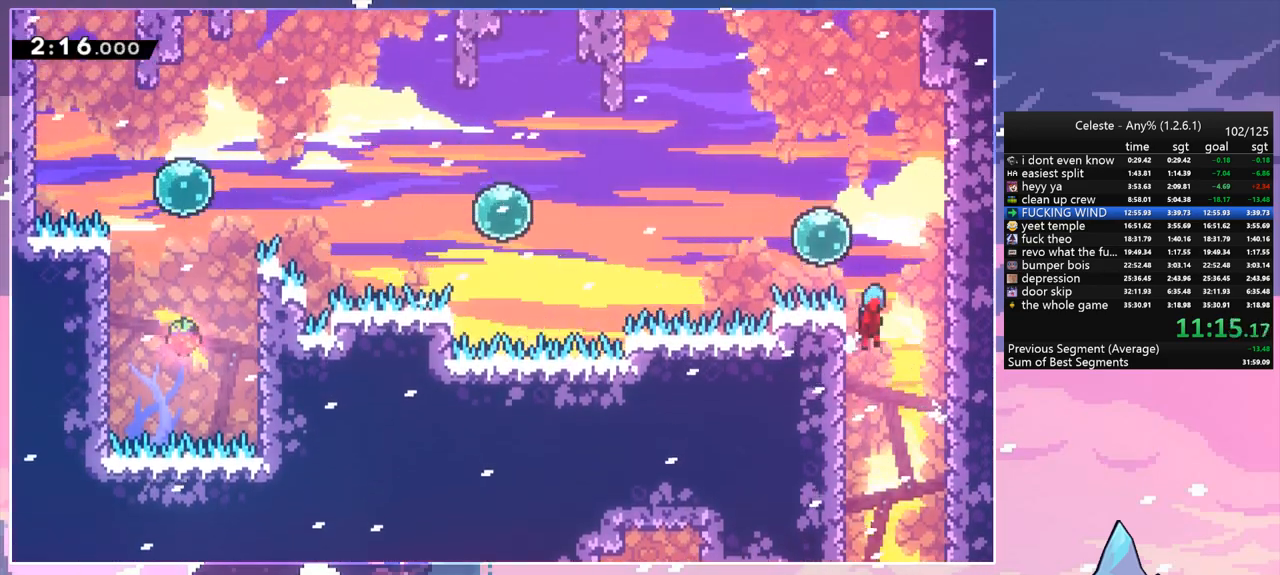
{"keys": ["dash", "left"], "events": [[67, "left", "up"], [117, "jump", "up"], [150, "left", "down"], [200, "jump", "down"], [200, "right", "up"], [350, "jump", "up"], [400, "dash", "down"]]}
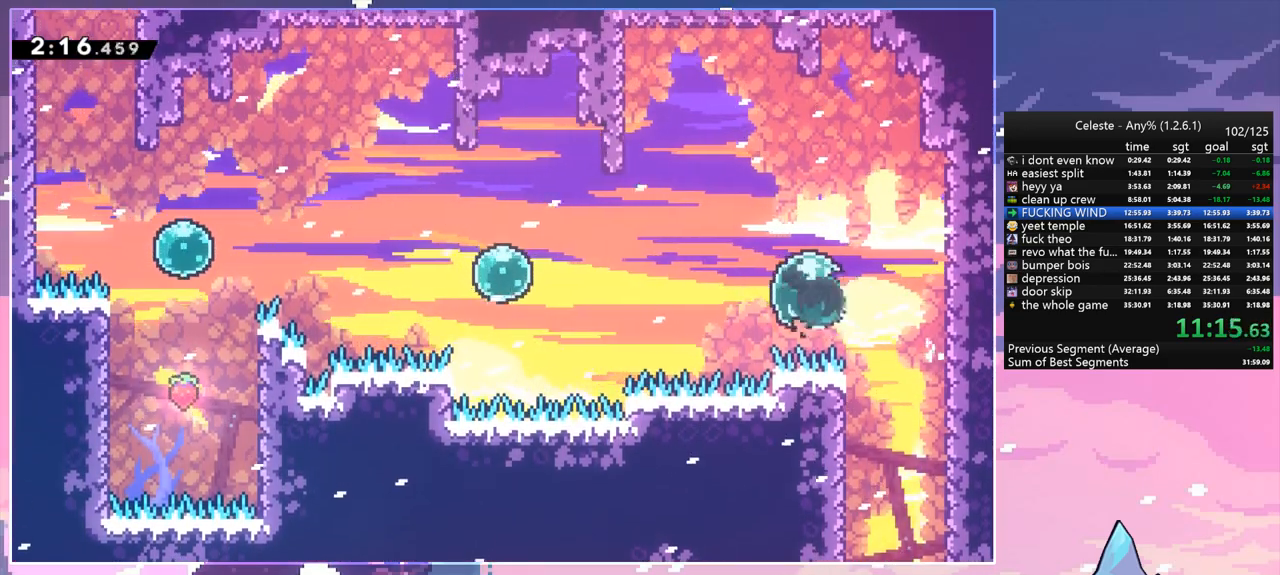
{"keys": ["dash", "left"], "events": [[83, "dash", "up"], [167, "dash", "down"], [317, "dash", "up"], [450, "dash", "down"]]}
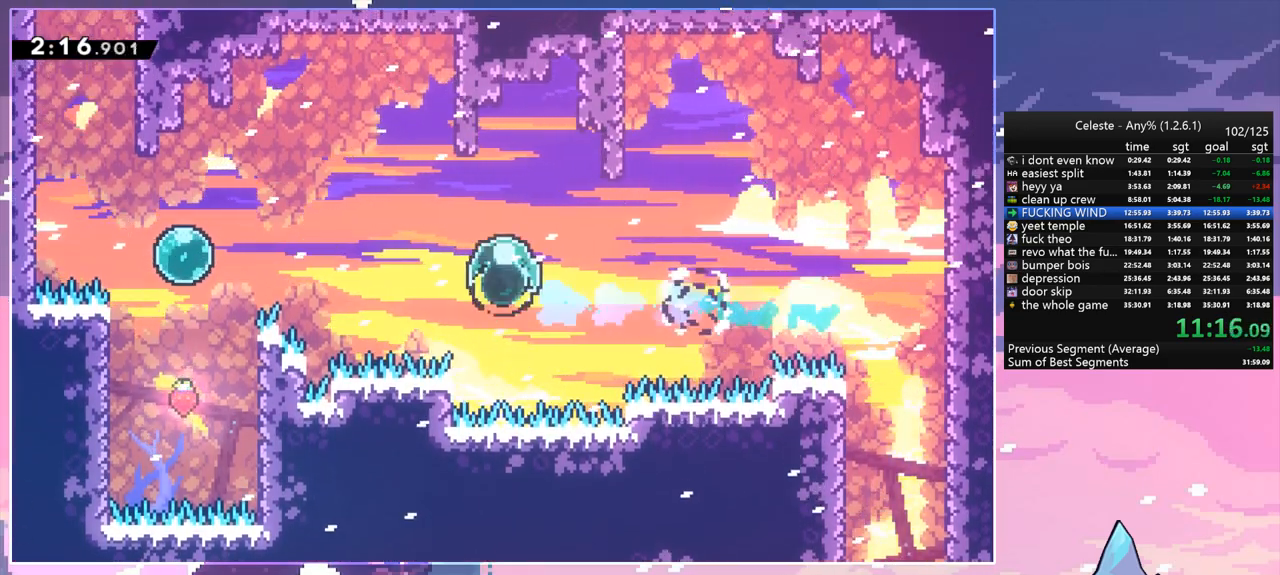
{"keys": ["left", "up"], "events": [[100, "dash", "up"], [233, "dash", "down"], [383, "dash", "up"], [467, "up", "down"]]}
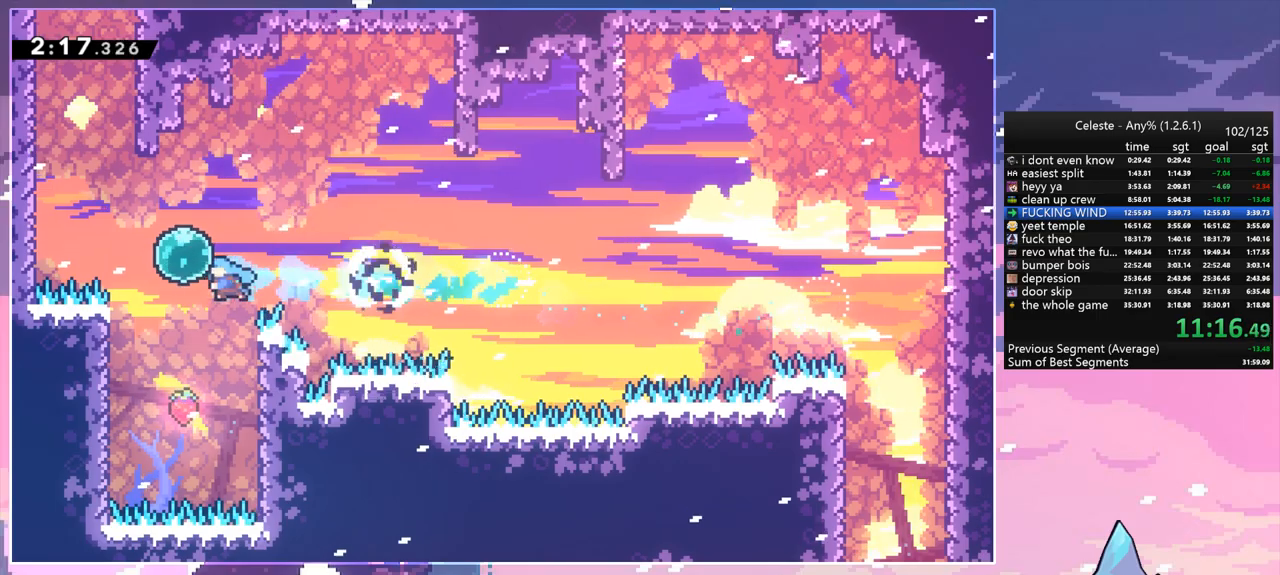
{"keys": ["grab", "jump", "right", "up"], "events": [[17, "dash", "down"], [150, "dash", "up"], [250, "left", "up"], [300, "dash", "down"], [350, "right", "down"], [433, "grab", "down"], [483, "dash", "up"], [483, "jump", "down"]]}
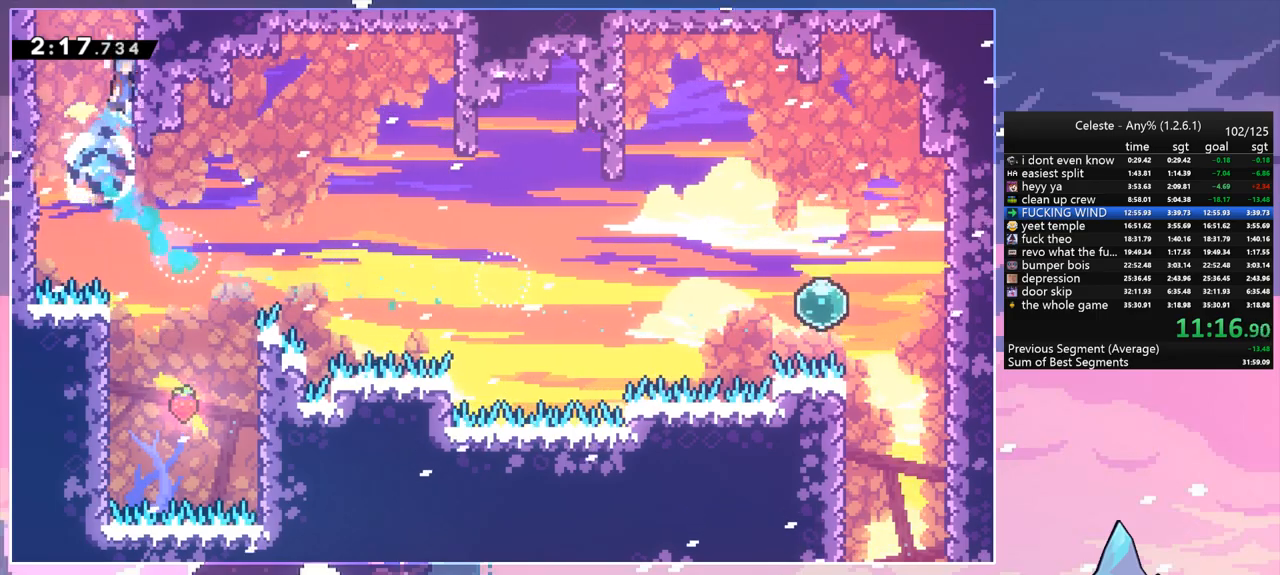
{"keys": ["jump", "right"], "events": [[83, "jump", "up"], [83, "jump2", "down"], [167, "jump", "down"], [167, "jump2", "up"], [217, "jump2", "down"], [267, "jump", "up"], [367, "jump", "down"], [417, "grab", "up"], [417, "jump2", "up"], [417, "up", "up"]]}